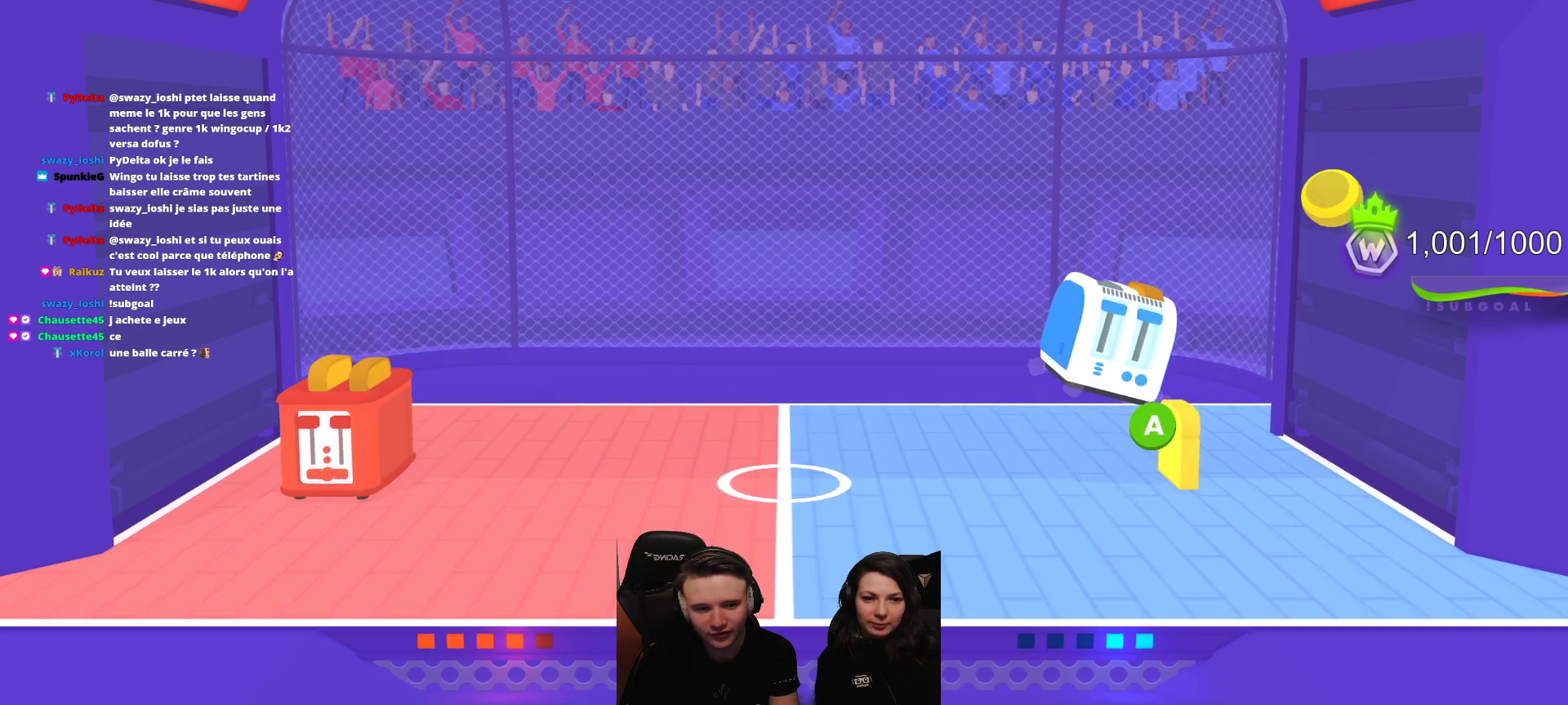
Gameplay with a controller (Xbox layout); each line is a JSON object with the inputs held at the frame after it. "events" lists button and stick changes between this image and that frame as [ms after this image, input, new state], when the widget could be followed in between. Not read: right_stick.
{"buttons": [], "left_stick": "center", "events": []}
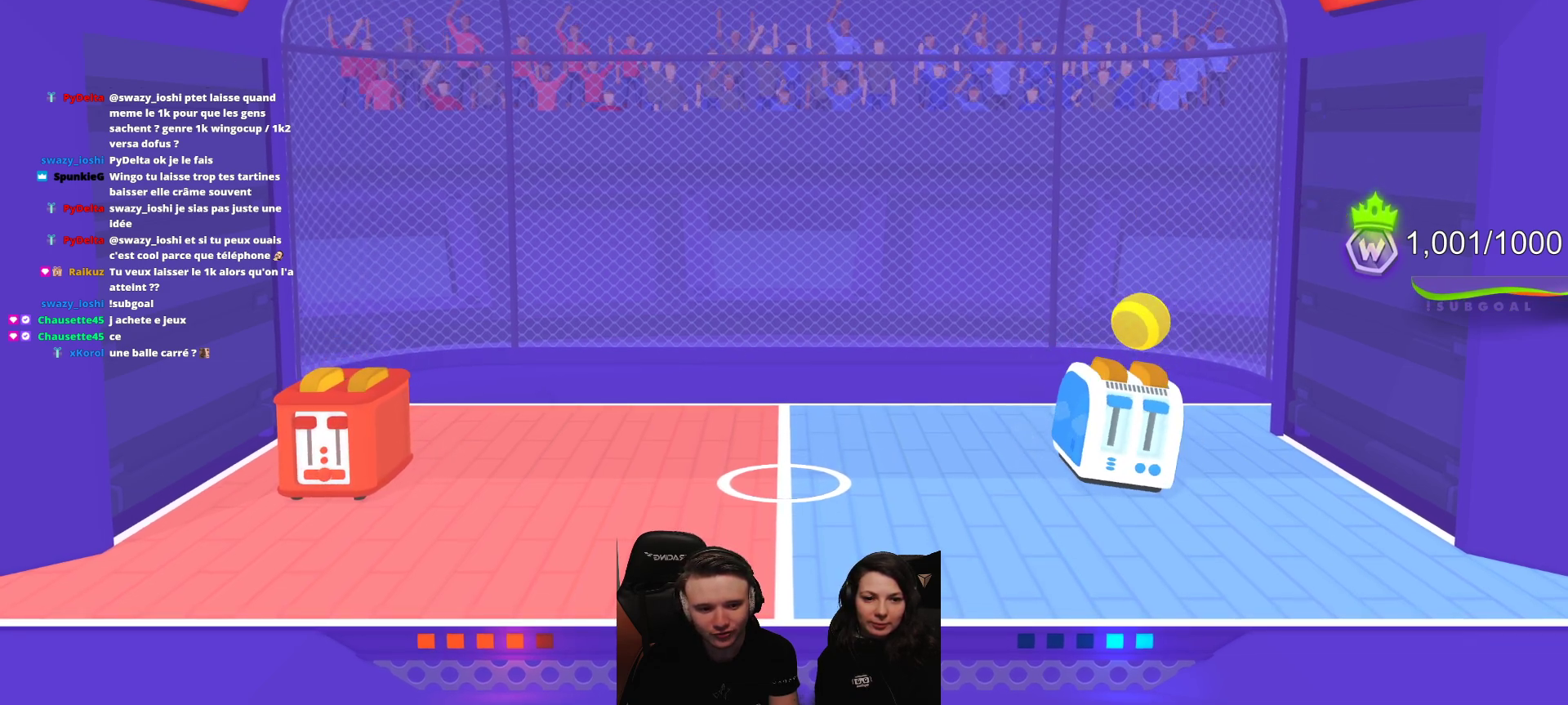
{"buttons": [], "left_stick": "center", "events": []}
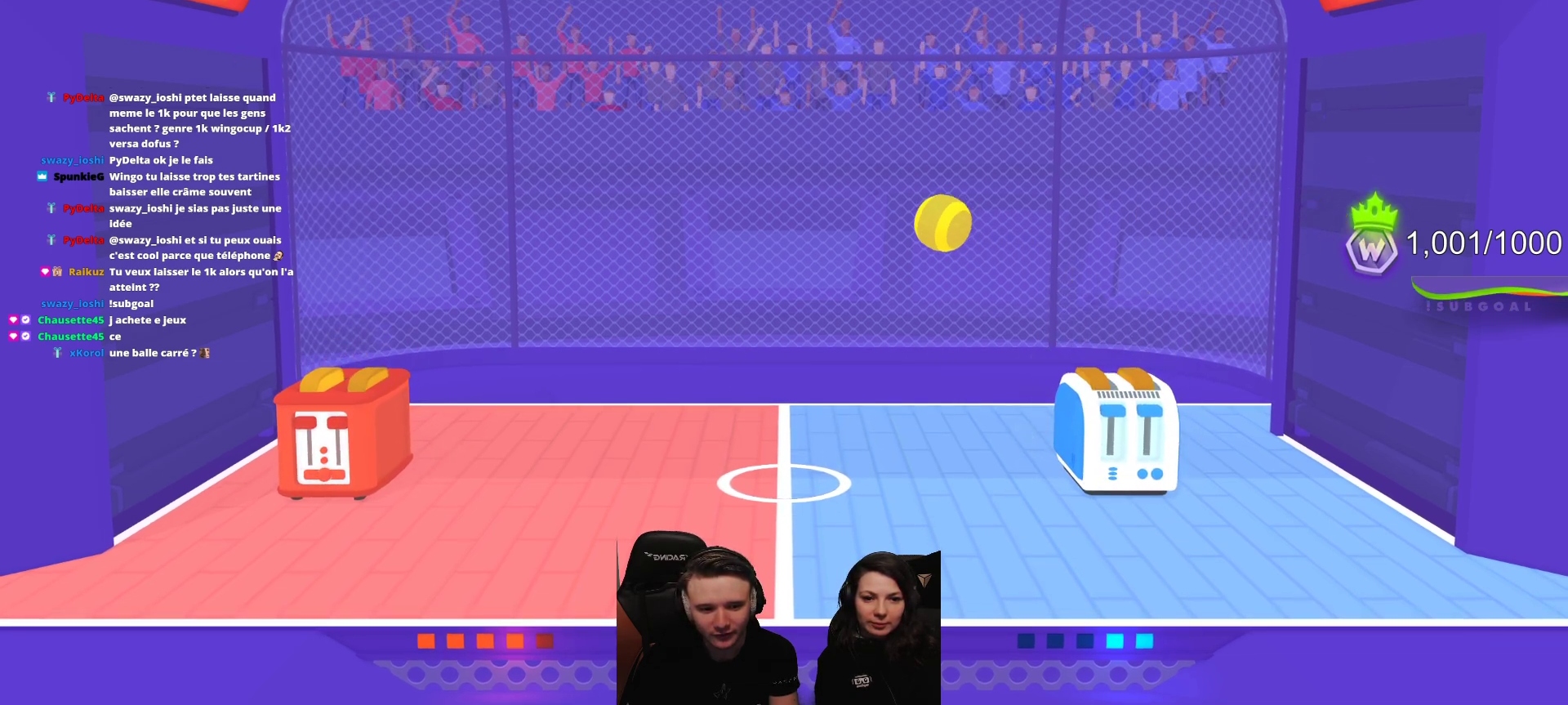
{"buttons": ["R2"], "left_stick": "center", "events": [[367, "R2", "down"]]}
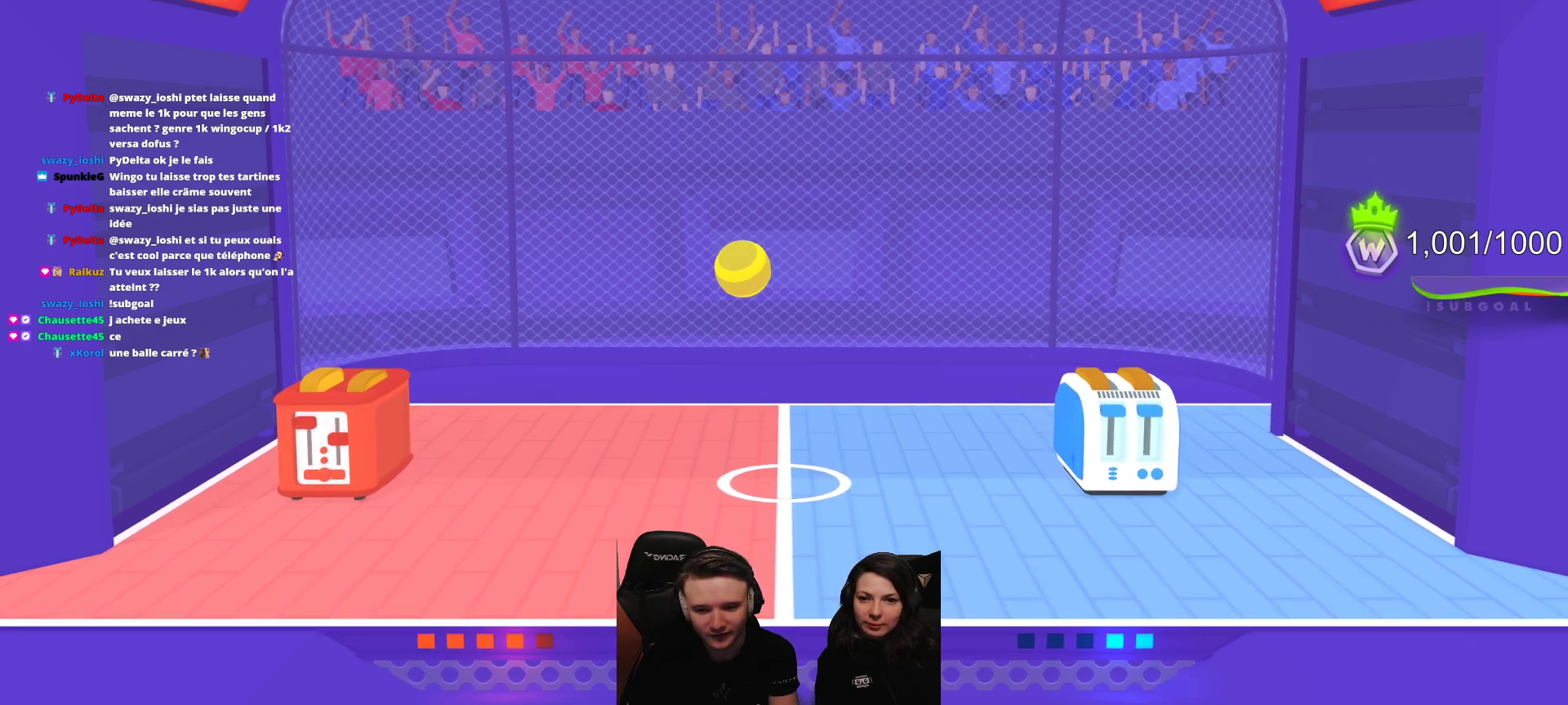
{"buttons": ["R2"], "left_stick": "center", "events": []}
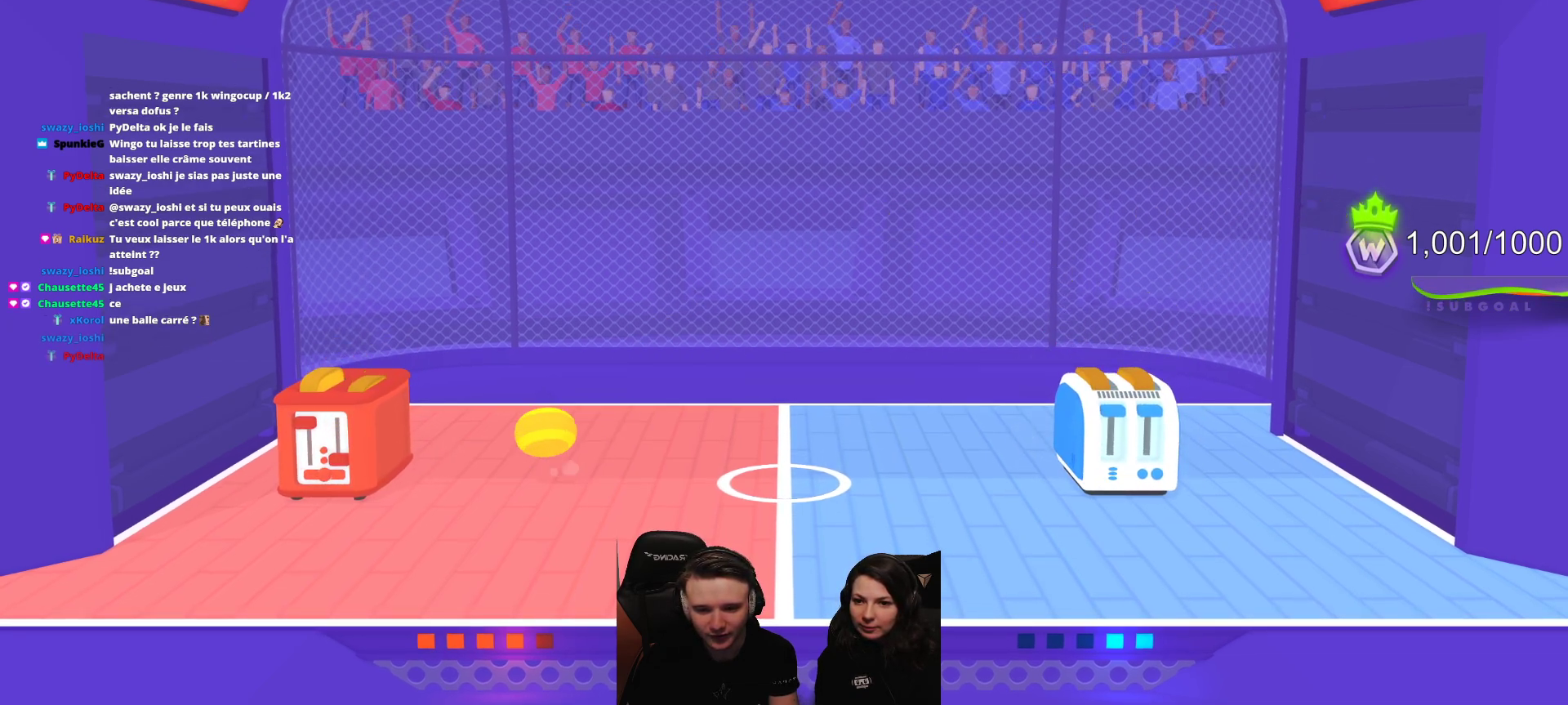
{"buttons": [], "left_stick": "center", "events": [[333, "R2", "up"]]}
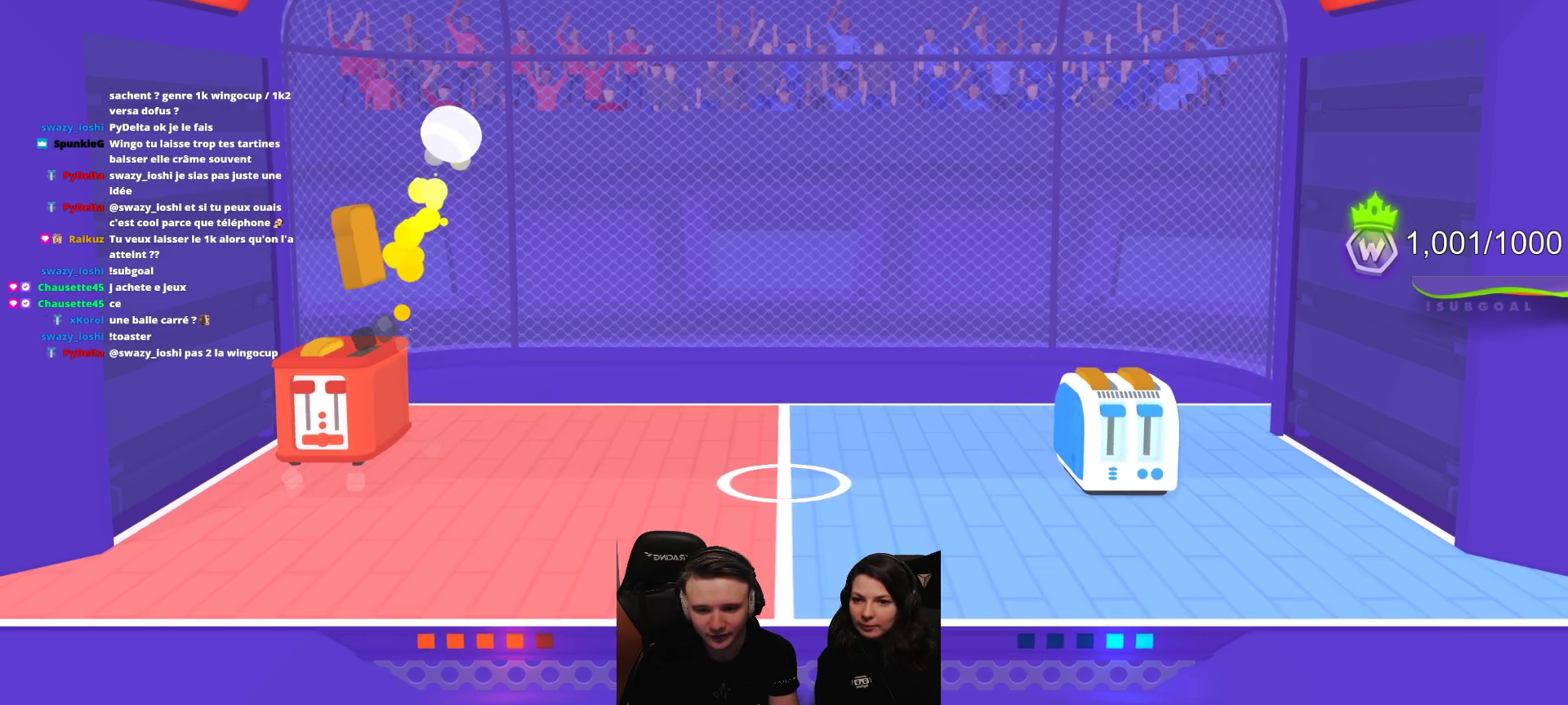
{"buttons": [], "left_stick": "center", "events": []}
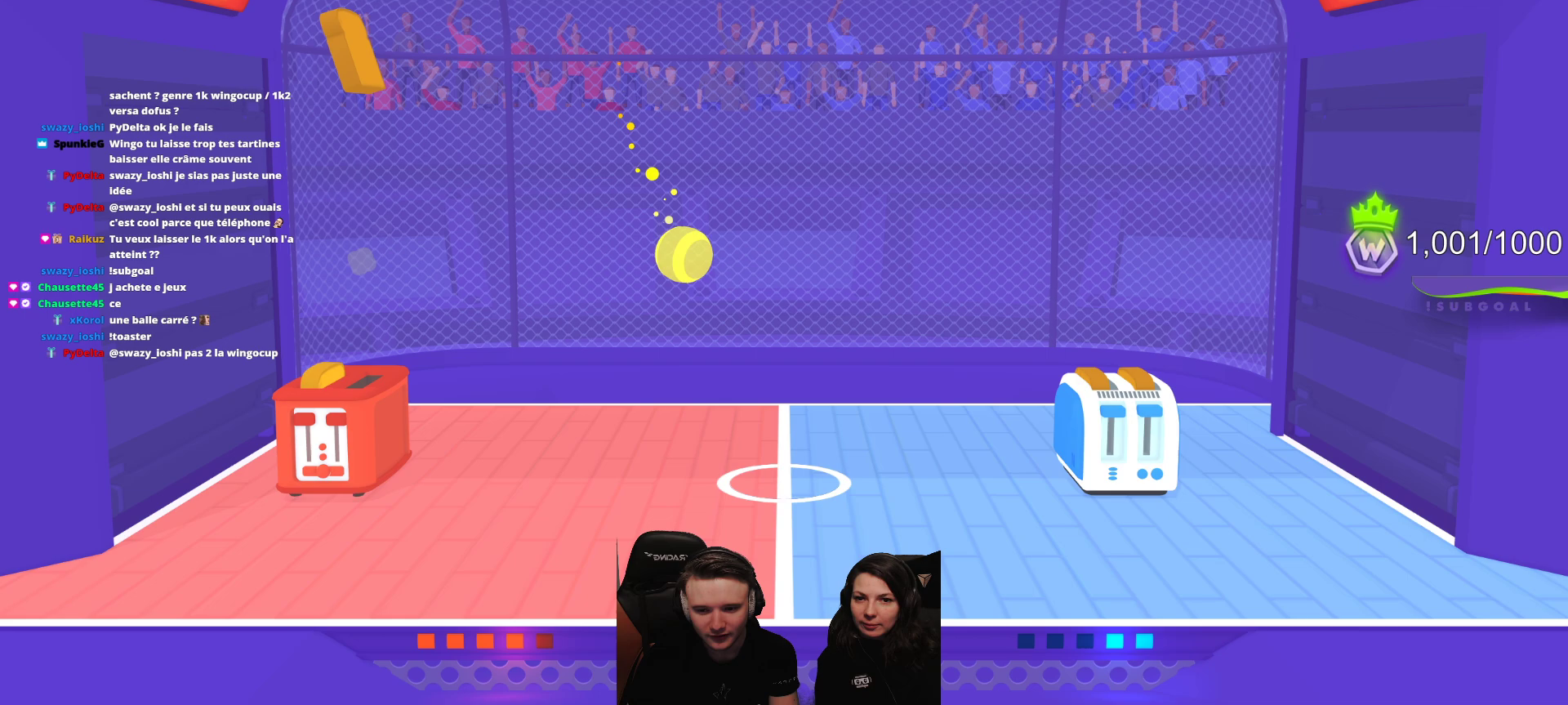
{"buttons": ["L2"], "left_stick": "center", "events": [[500, "L2", "down"]]}
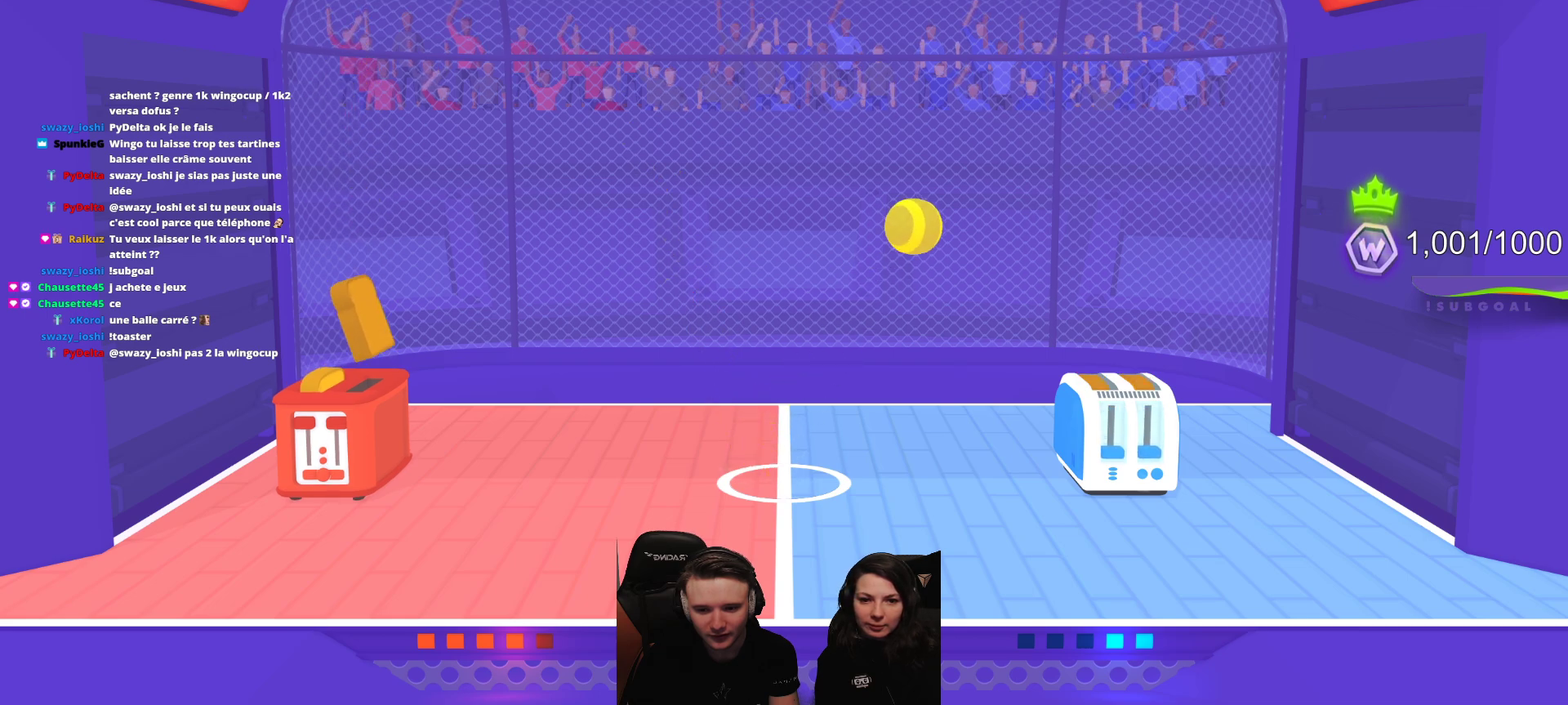
{"buttons": [], "left_stick": "center", "events": [[200, "L2", "up"]]}
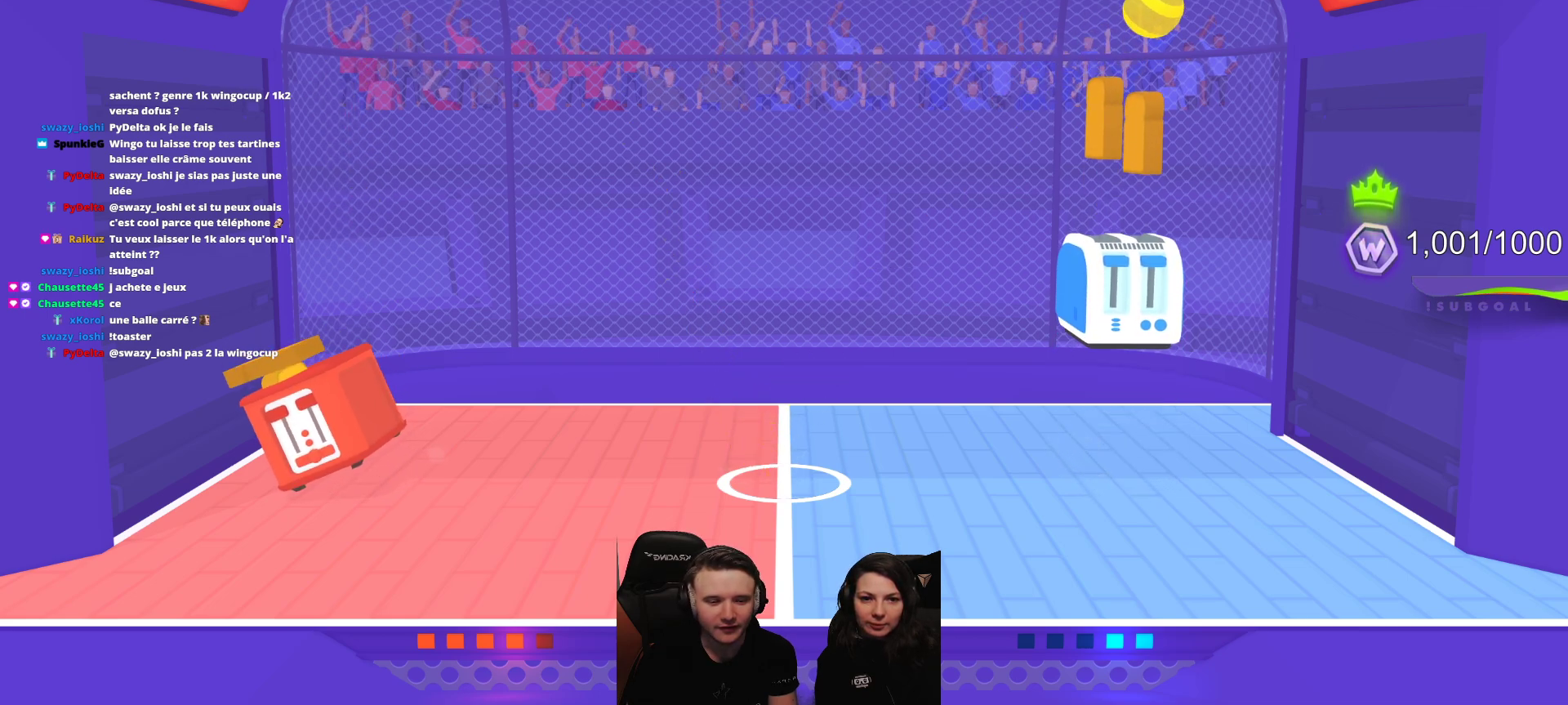
{"buttons": [], "left_stick": "center", "events": []}
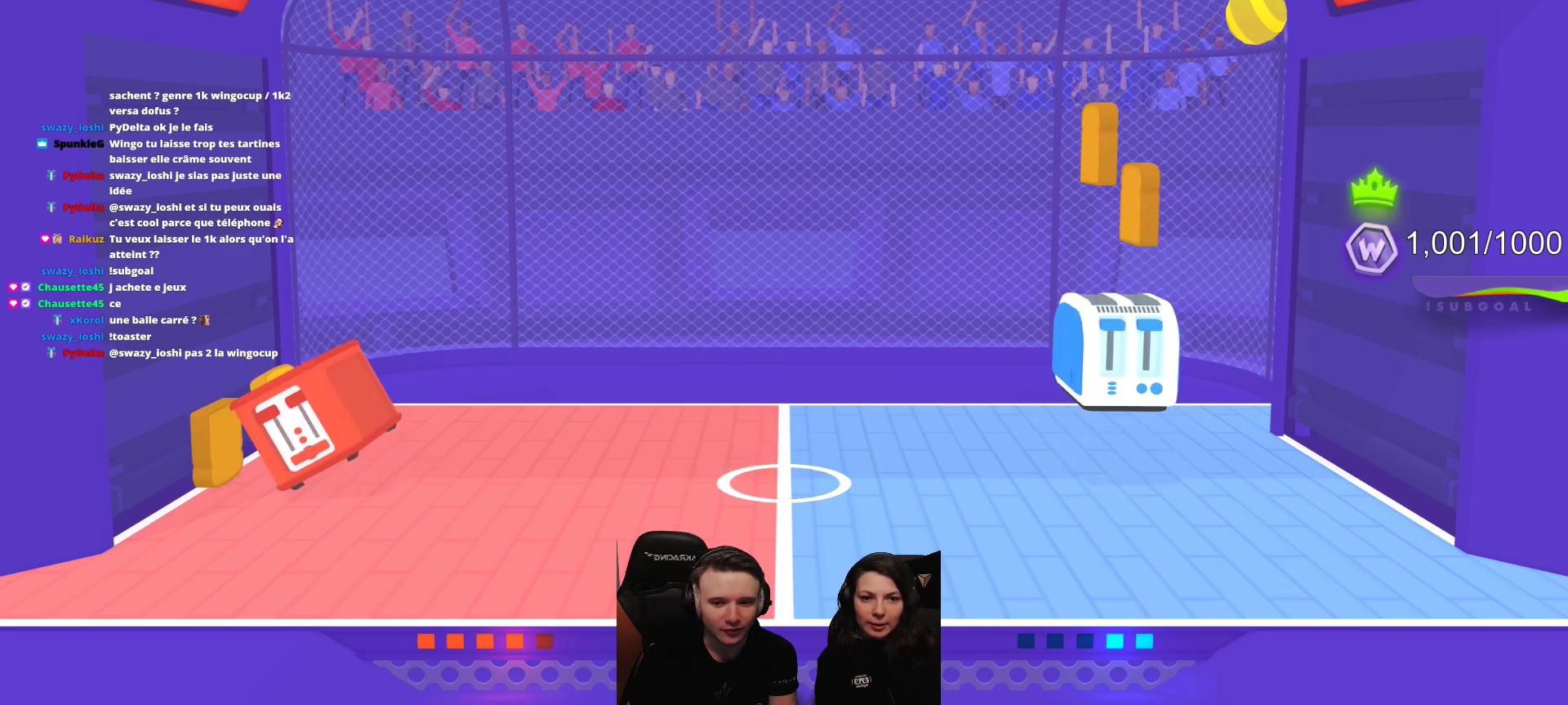
{"buttons": [], "left_stick": "center", "events": [[317, "A", "down"], [417, "A", "up"]]}
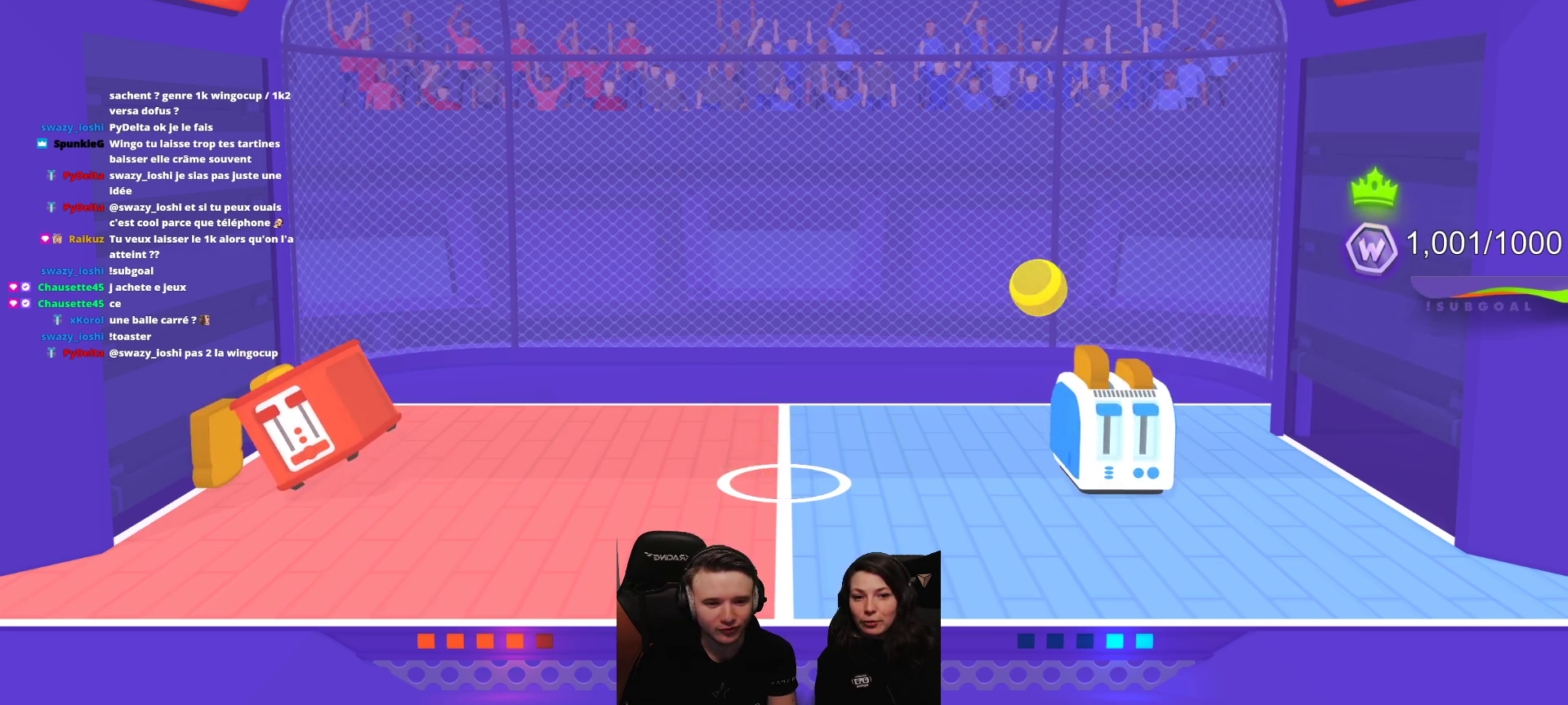
{"buttons": [], "left_stick": "center", "events": [[33, "A", "down"], [133, "A", "up"], [233, "A", "down"], [317, "A", "up"]]}
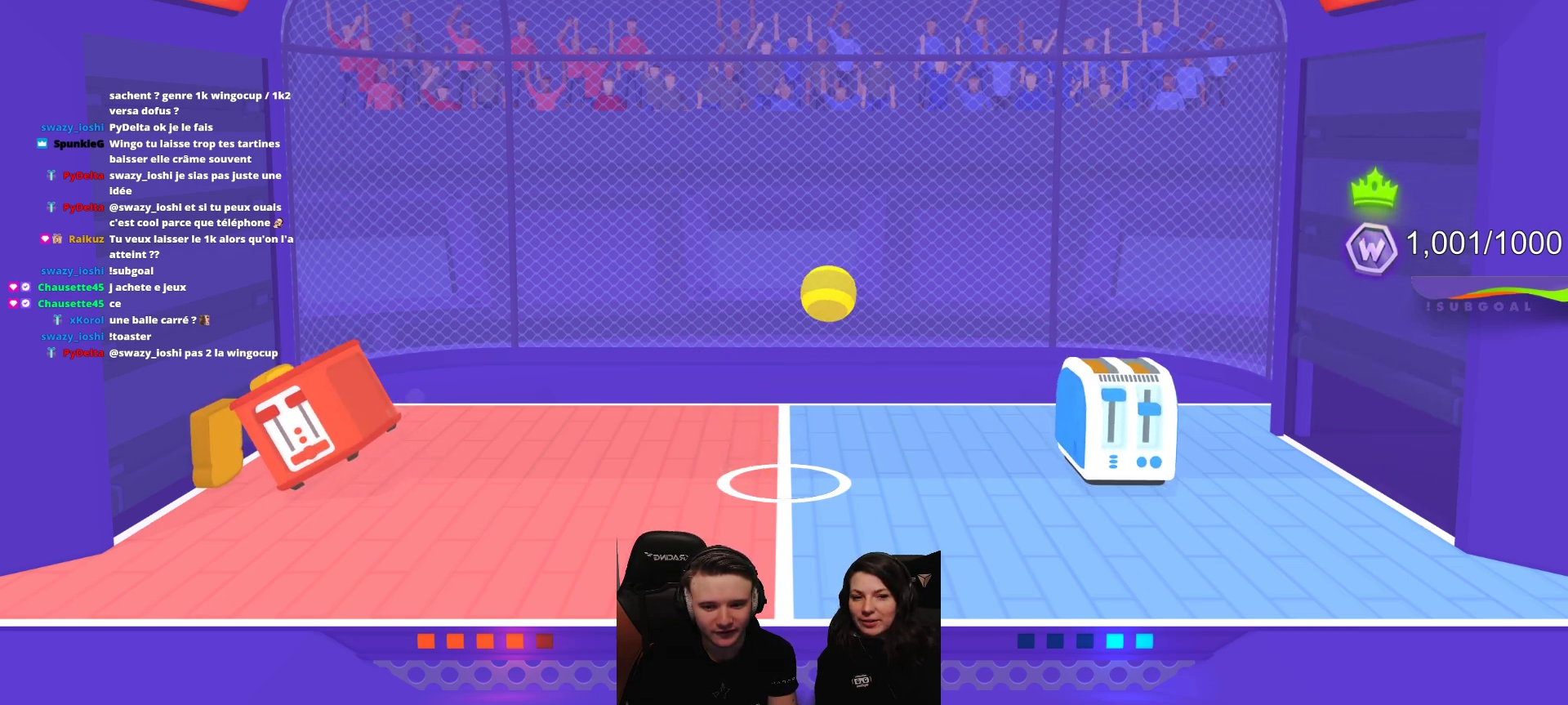
{"buttons": ["R2"], "left_stick": "center", "events": [[117, "A", "down"], [233, "A", "up"], [500, "R2", "down"]]}
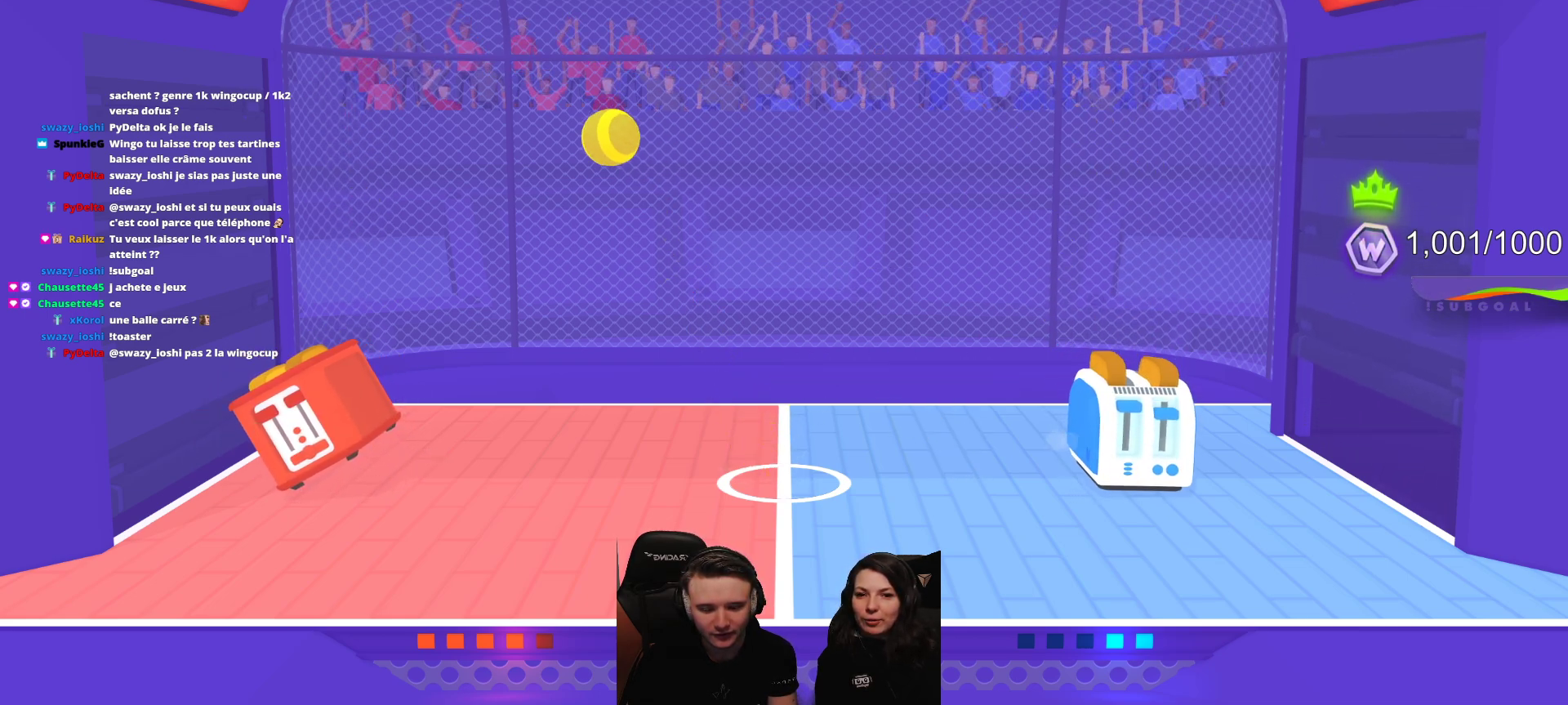
{"buttons": [], "left_stick": "center", "events": [[150, "R2", "up"]]}
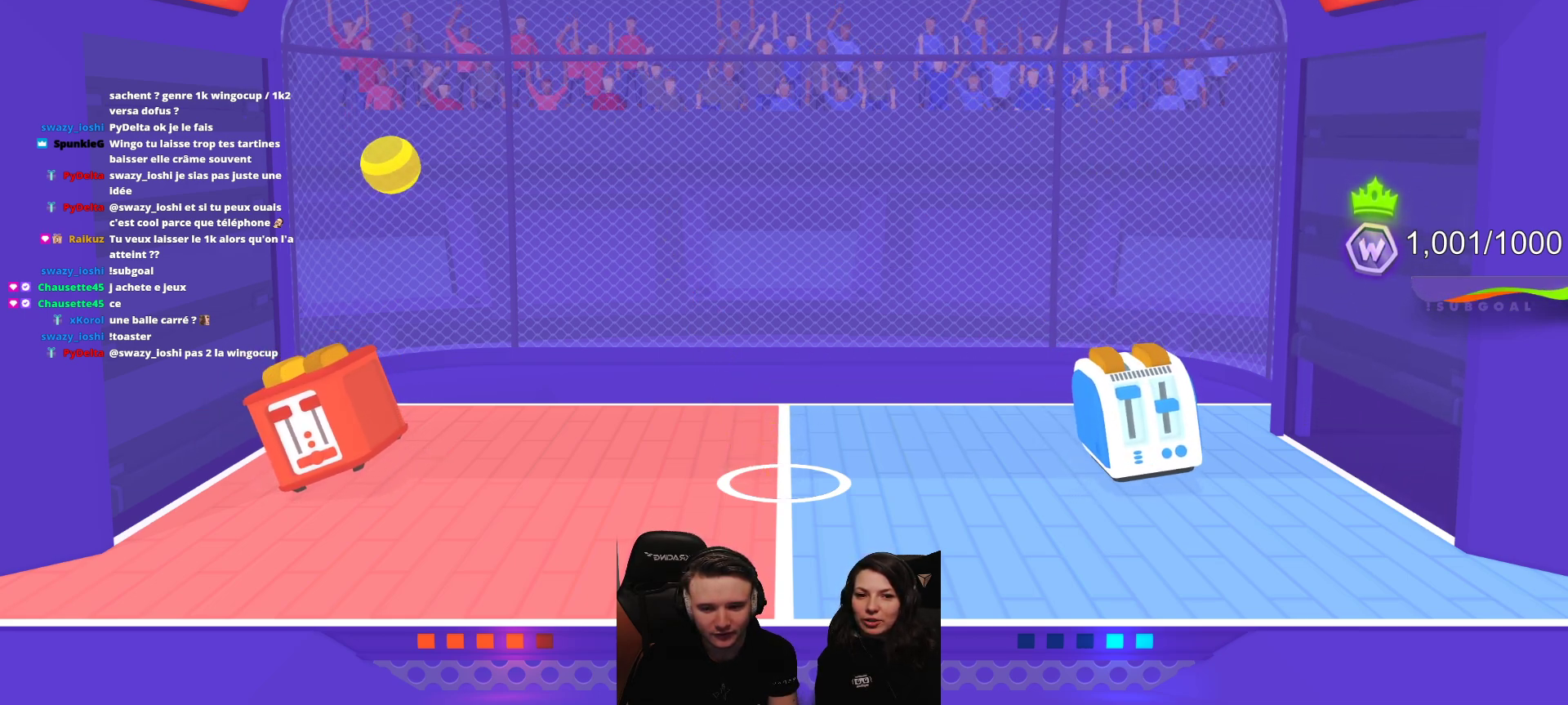
{"buttons": [], "left_stick": "center", "events": []}
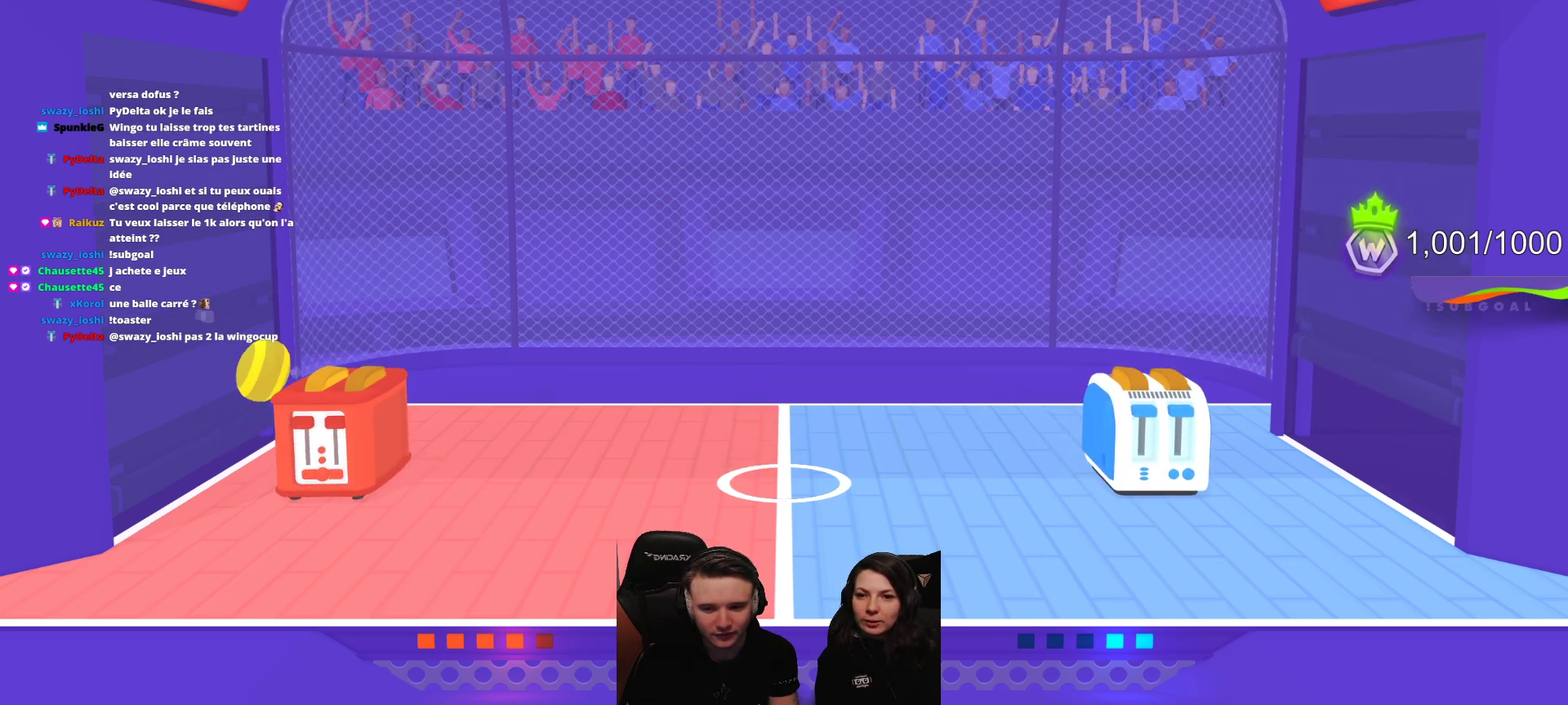
{"buttons": [], "left_stick": "center", "events": []}
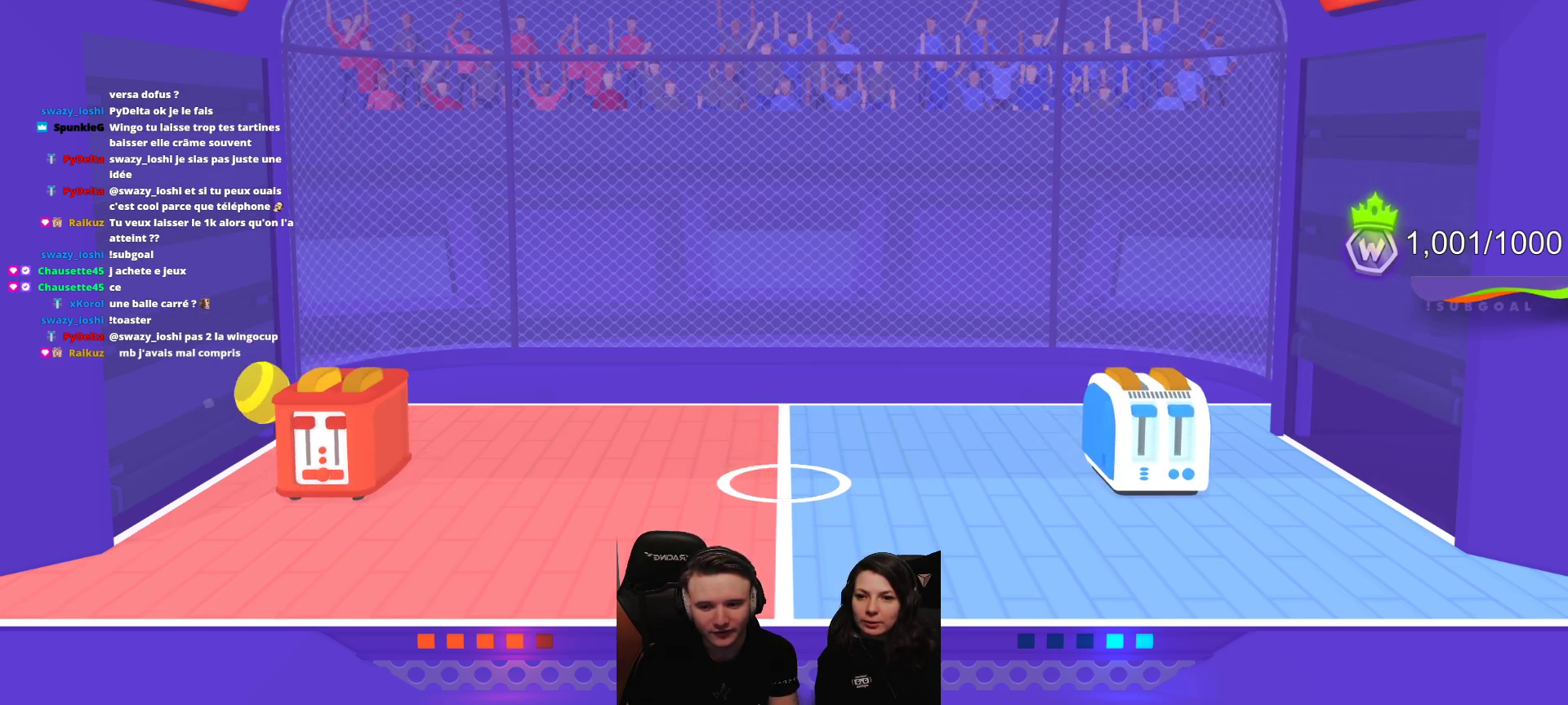
{"buttons": [], "left_stick": "center", "events": []}
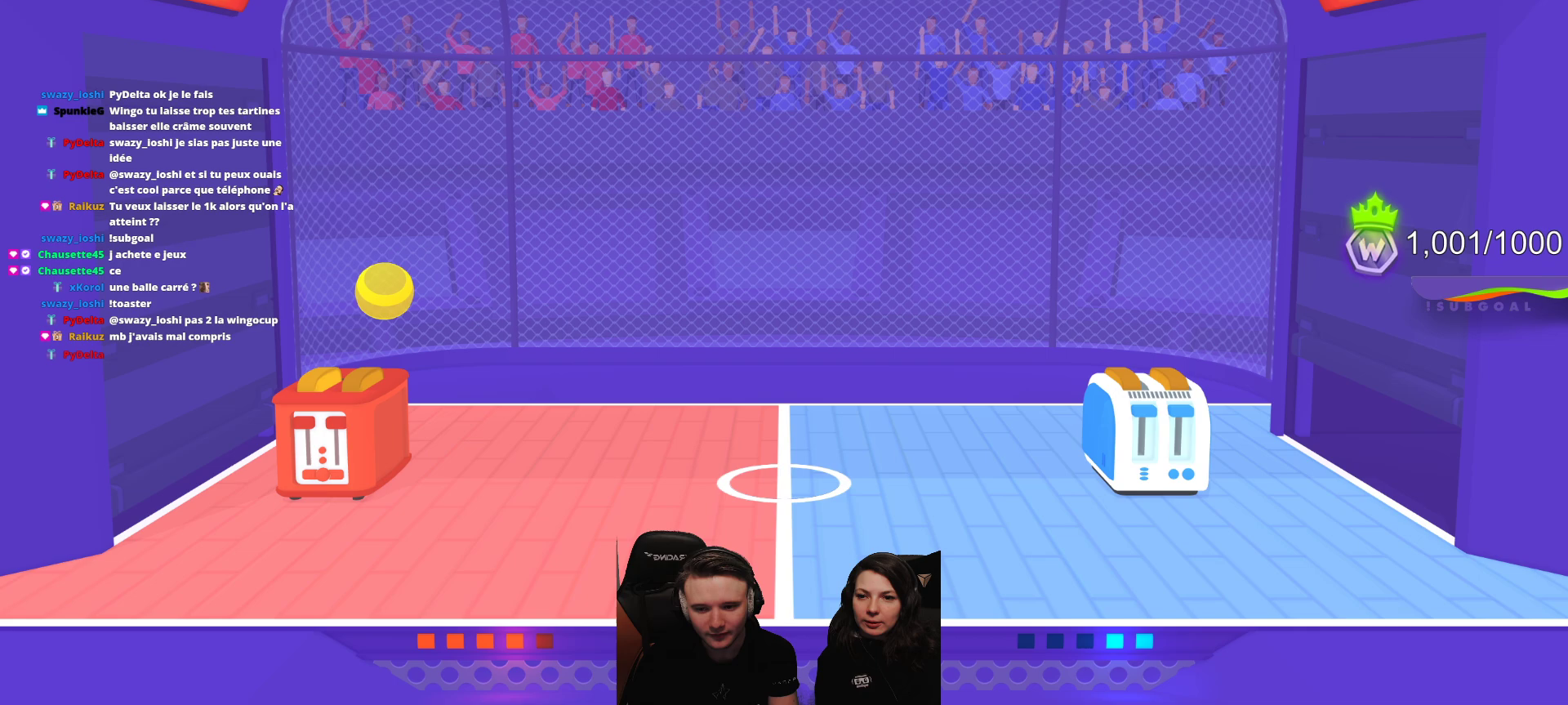
{"buttons": [], "left_stick": "center", "events": [[317, "L2", "down"], [467, "L2", "up"]]}
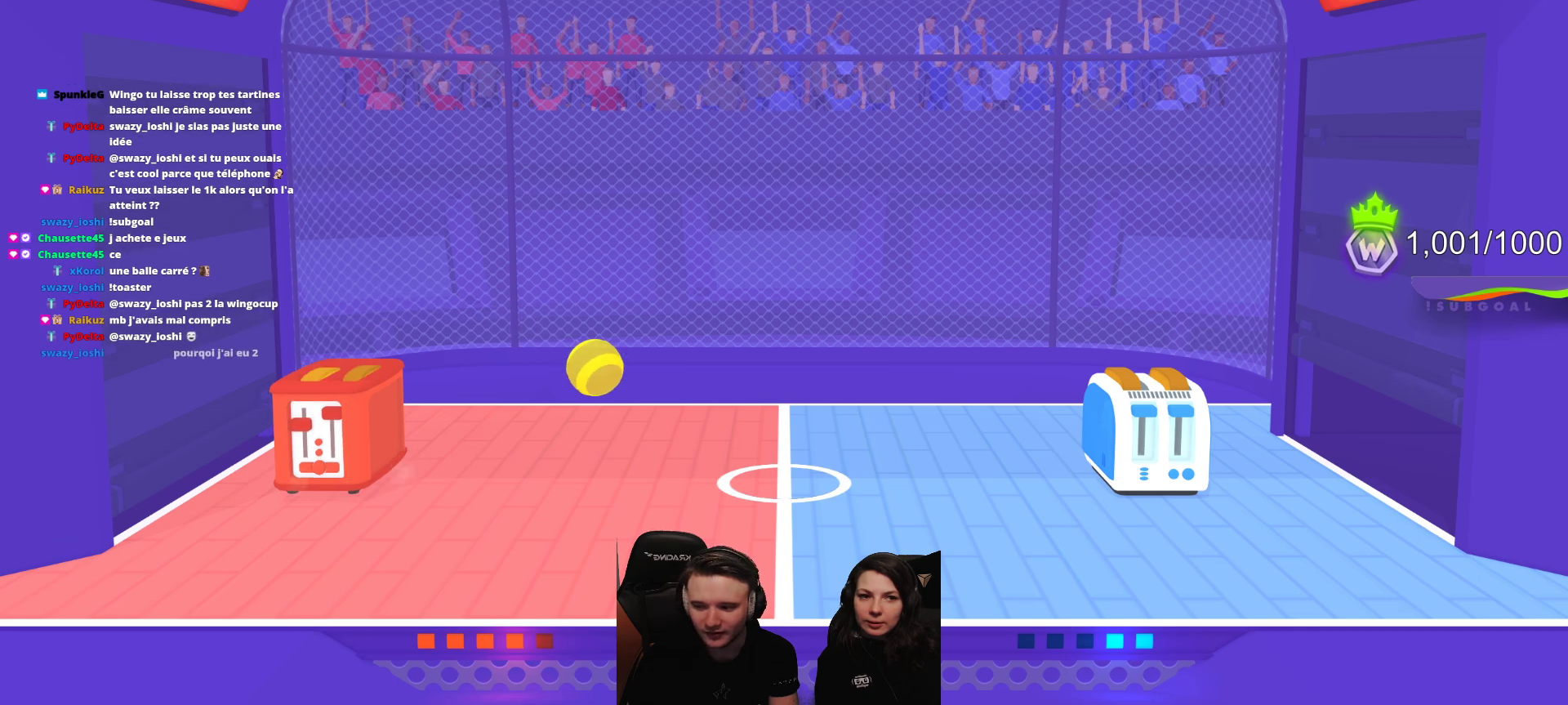
{"buttons": [], "left_stick": "center", "events": []}
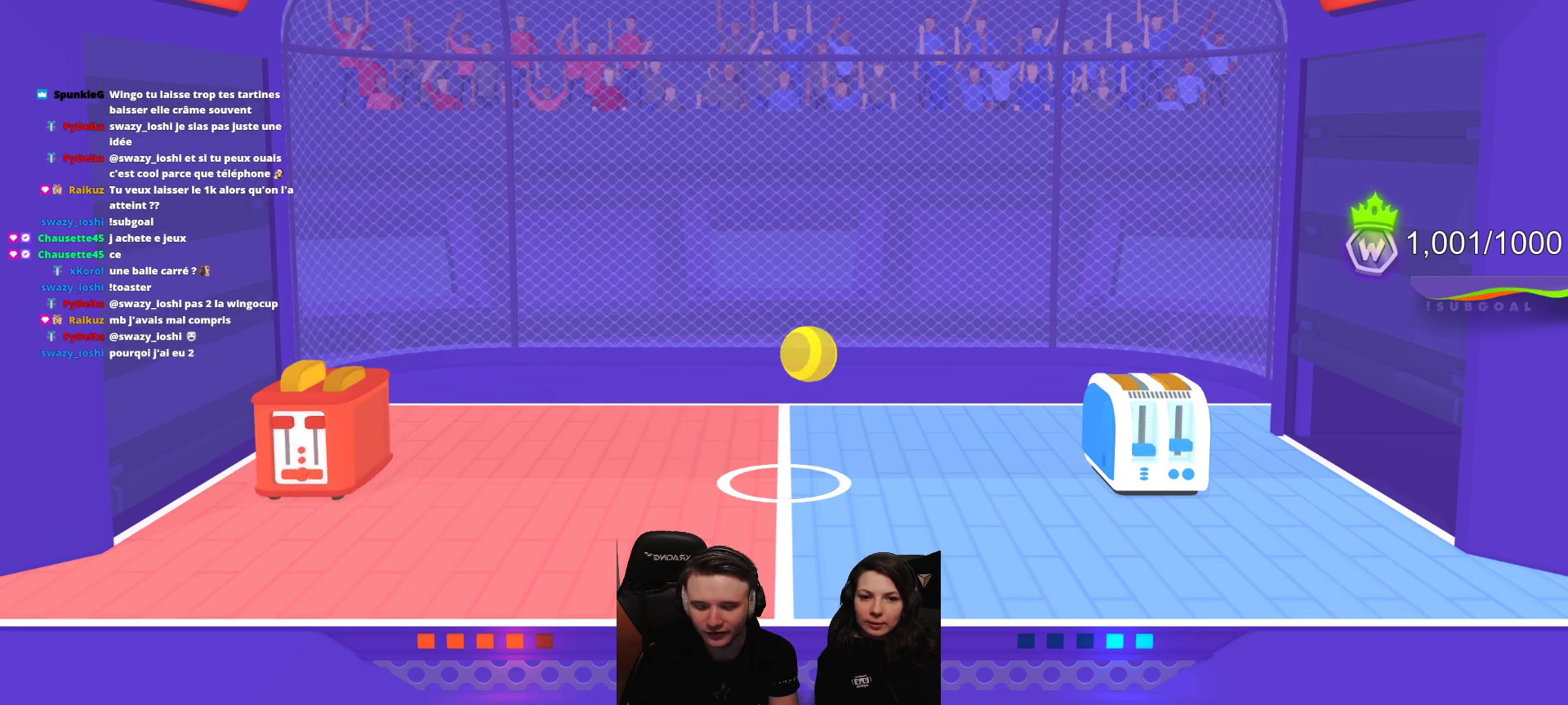
{"buttons": [], "left_stick": "center", "events": []}
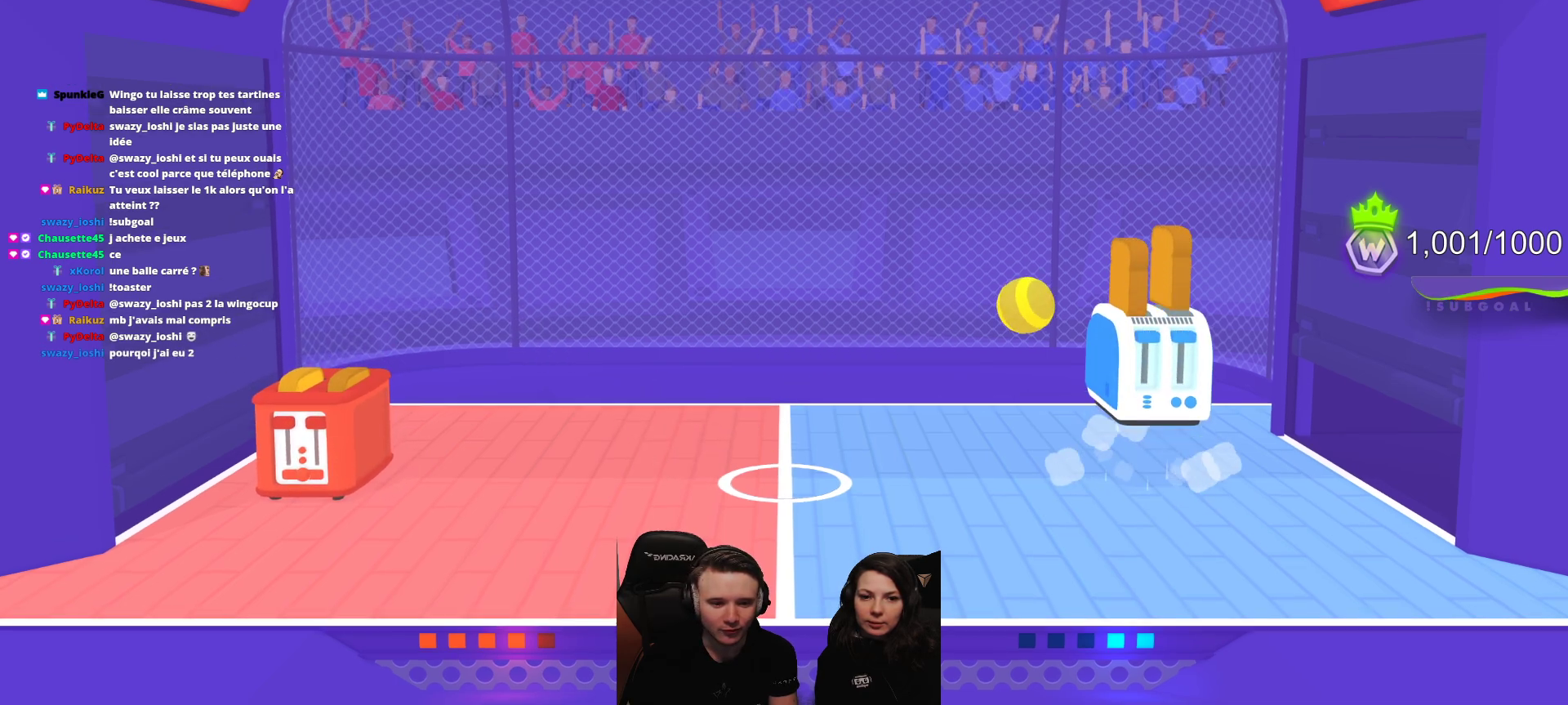
{"buttons": [], "left_stick": "center", "events": []}
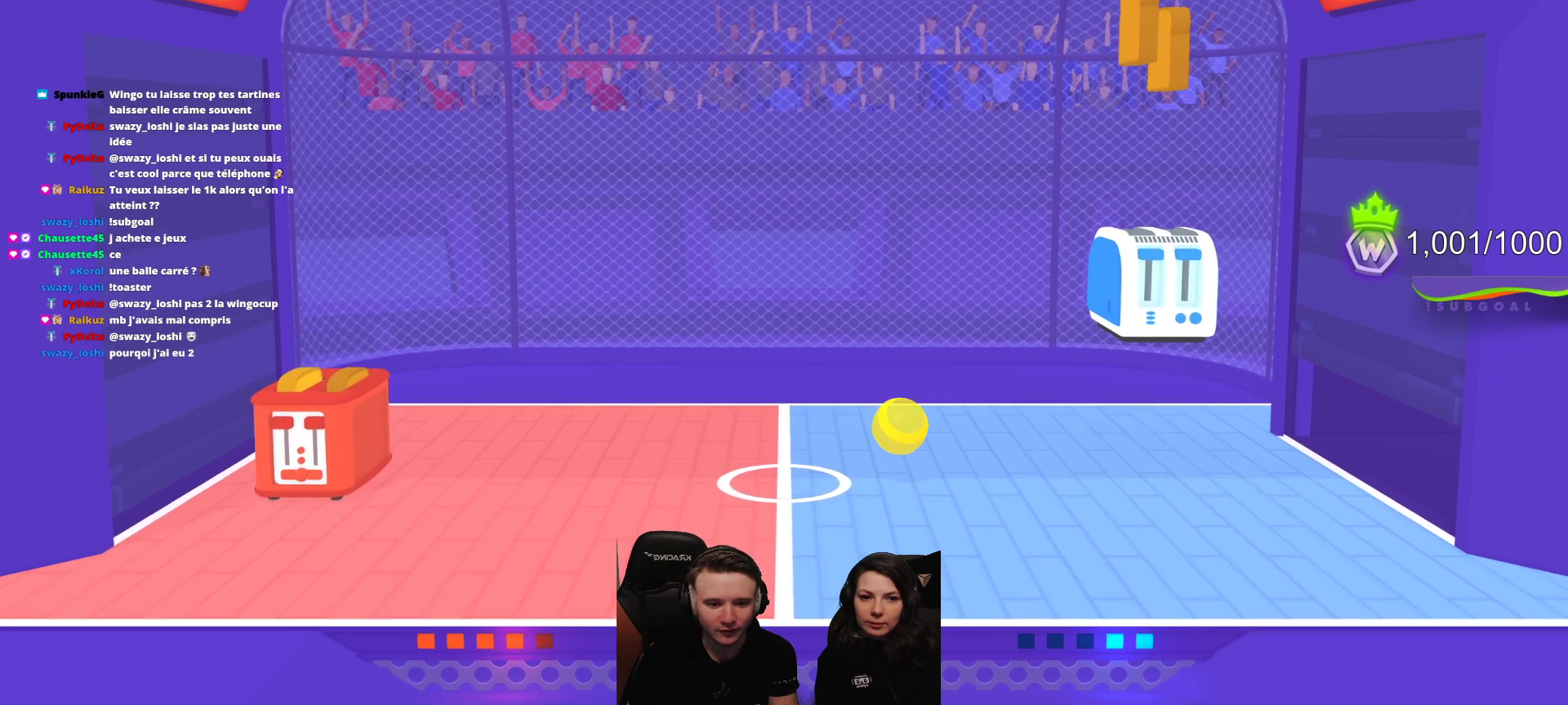
{"buttons": ["R2"], "left_stick": "center", "events": [[133, "R2", "down"]]}
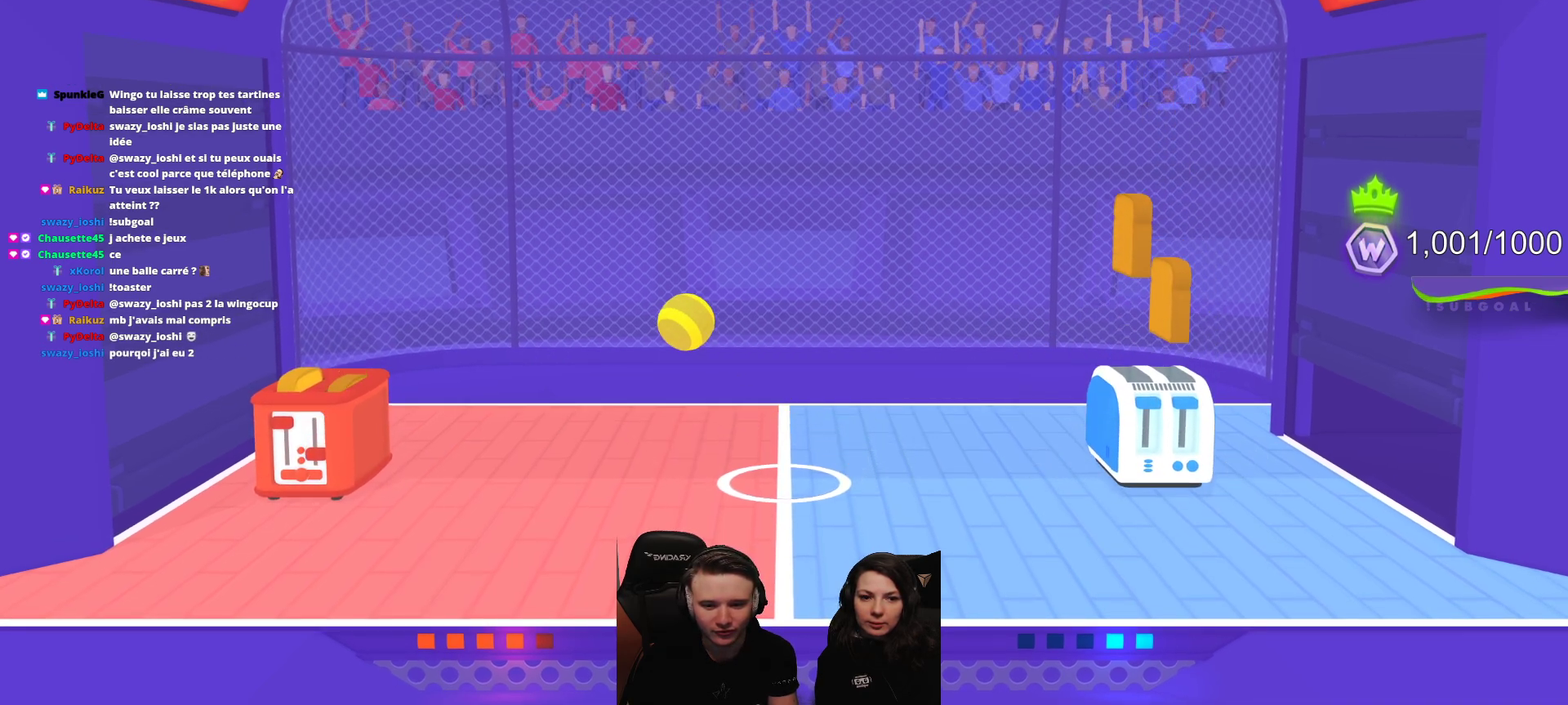
{"buttons": ["R2"], "left_stick": "center", "events": []}
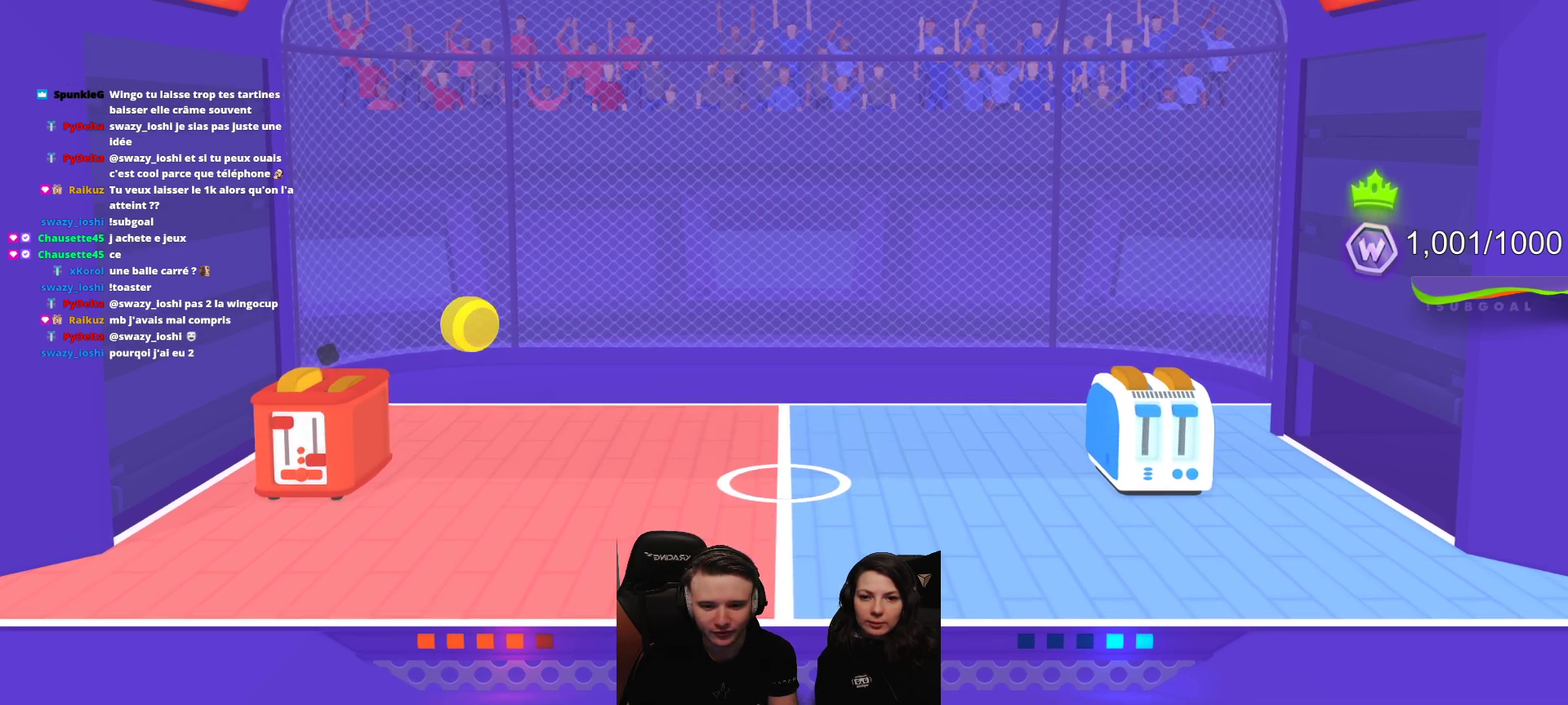
{"buttons": [], "left_stick": "center", "events": [[200, "R2", "up"]]}